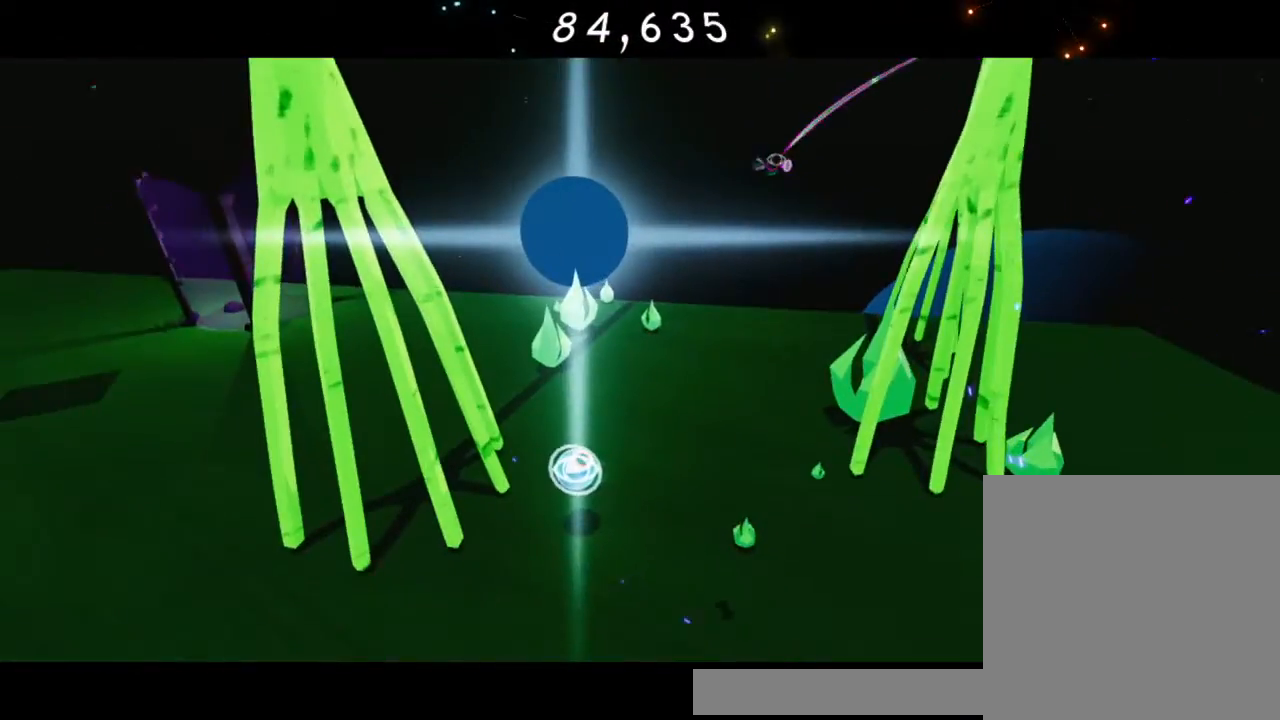
Gameplay with a controller (Xbox layout); each line is a JSON object with the inputs held at the frame after it. "events" lists button and stick changes between this image and that frame as [ms after this image, input, new state], when the widget could be followed in between.
{"buttons": [], "left_stick": "up-left", "right_stick": "center", "events": [[217, "R2", "down"], [417, "R2", "up"]]}
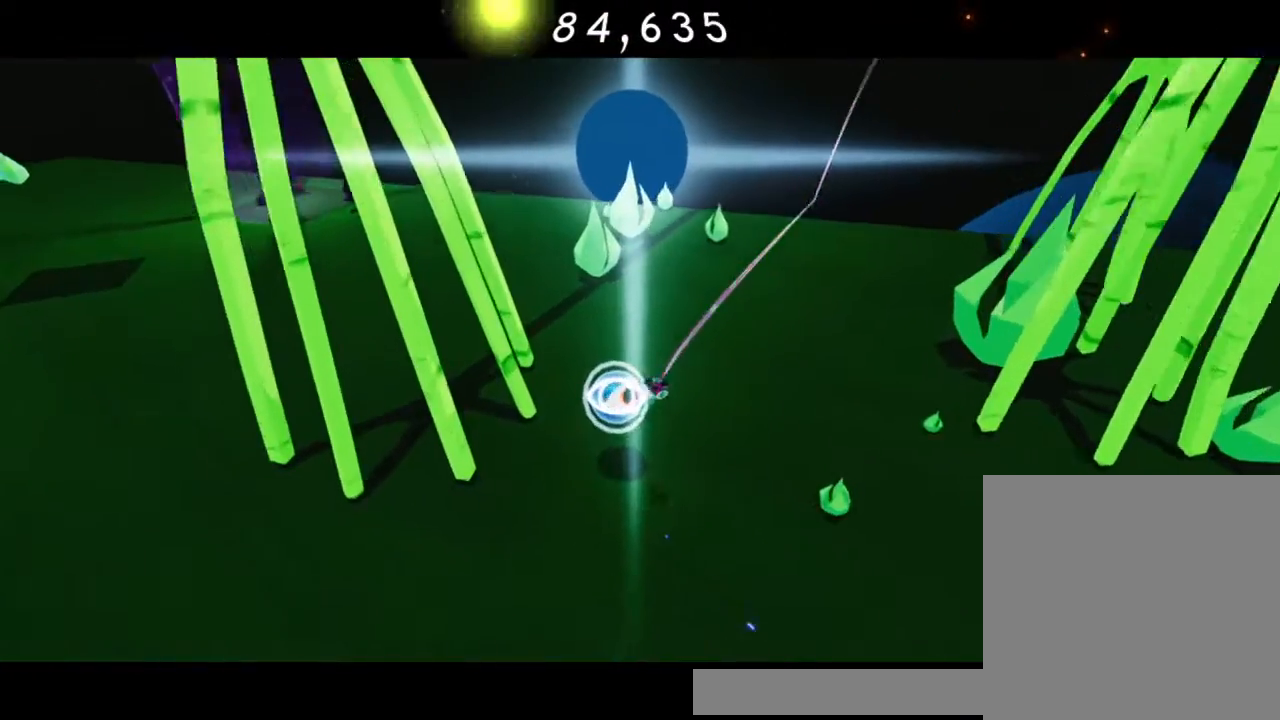
{"buttons": ["Y"], "left_stick": "up", "right_stick": "center", "events": [[33, "R2", "down"], [100, "R2", "up"], [300, "left_stick", "up"], [400, "Y", "down"]]}
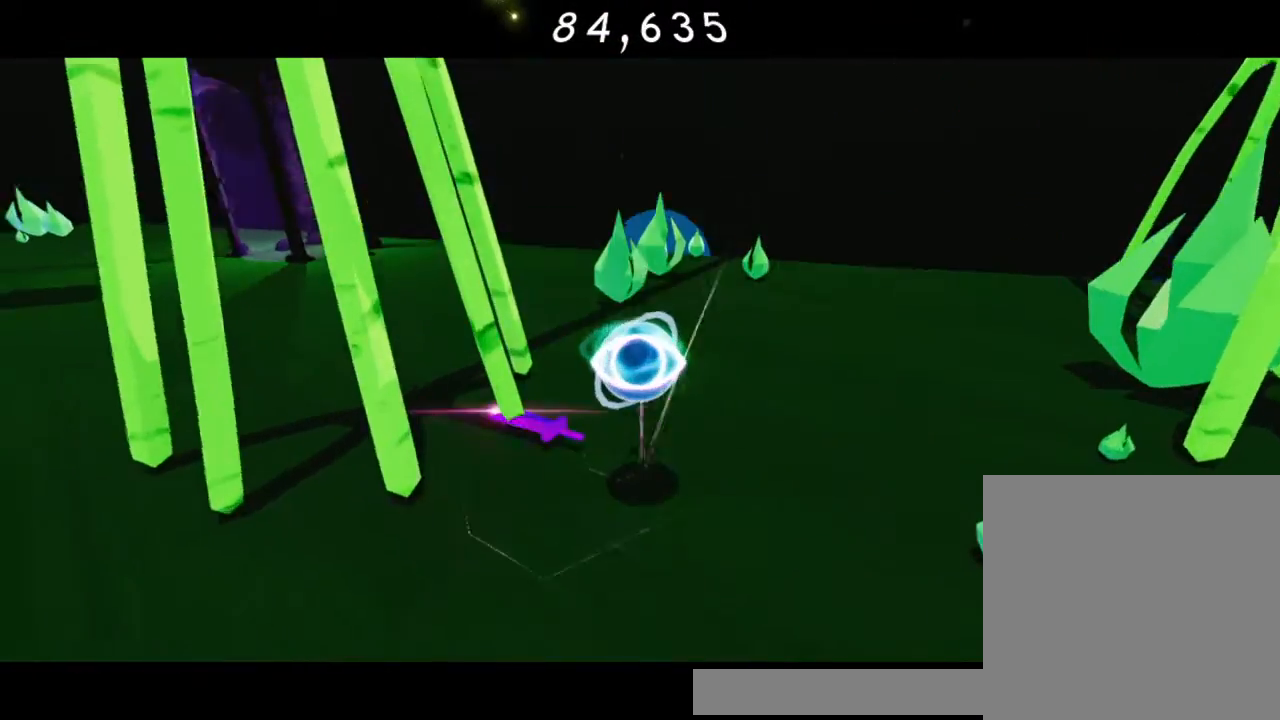
{"buttons": ["A"], "left_stick": "down", "right_stick": "center", "events": [[133, "A", "down"], [133, "Y", "up"], [133, "left_stick", "down"], [200, "A", "up"], [500, "A", "down"]]}
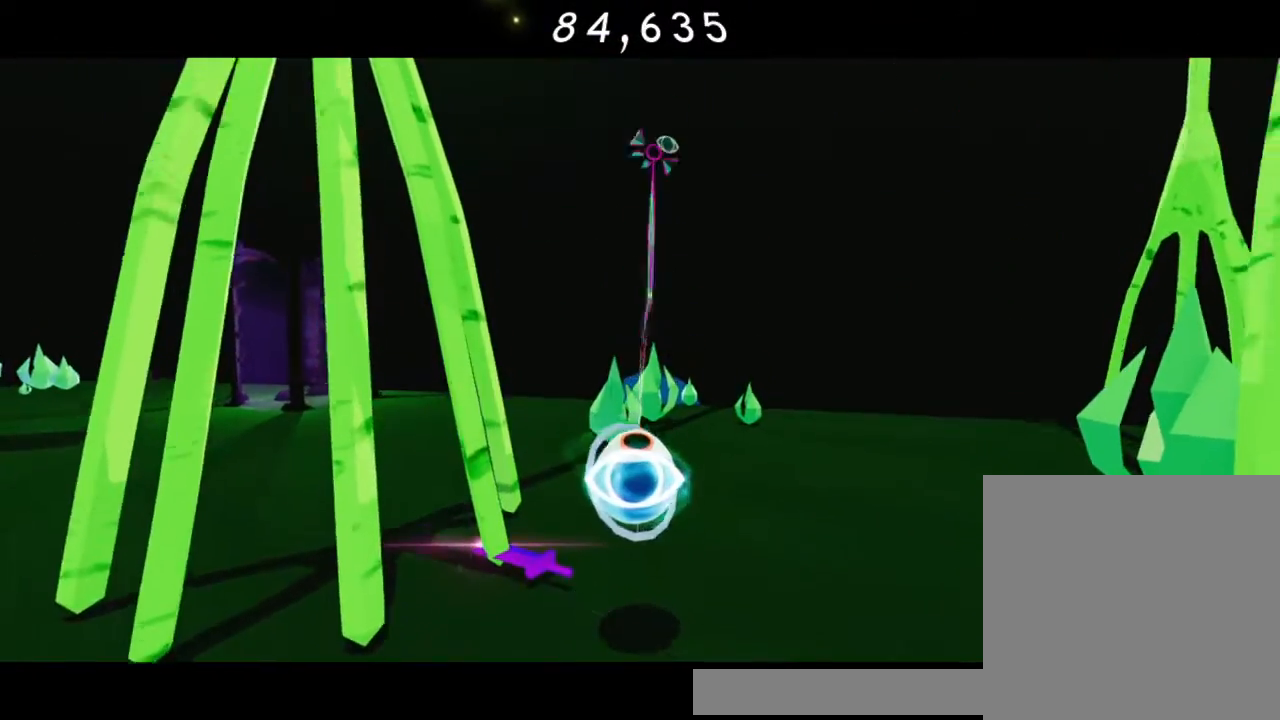
{"buttons": [], "left_stick": "down", "right_stick": "center", "events": [[133, "A", "up"], [283, "Y", "down"], [433, "Y", "up"]]}
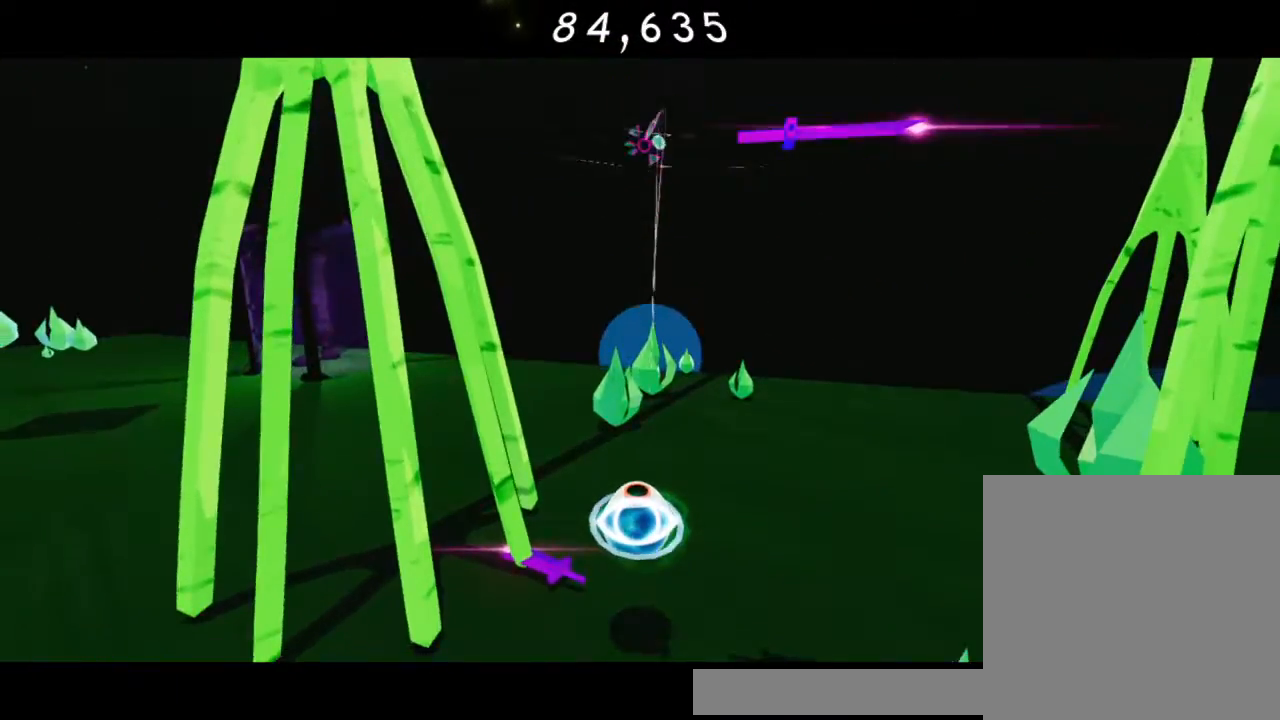
{"buttons": [], "left_stick": "down-left", "right_stick": "center", "events": [[100, "left_stick", "down-left"]]}
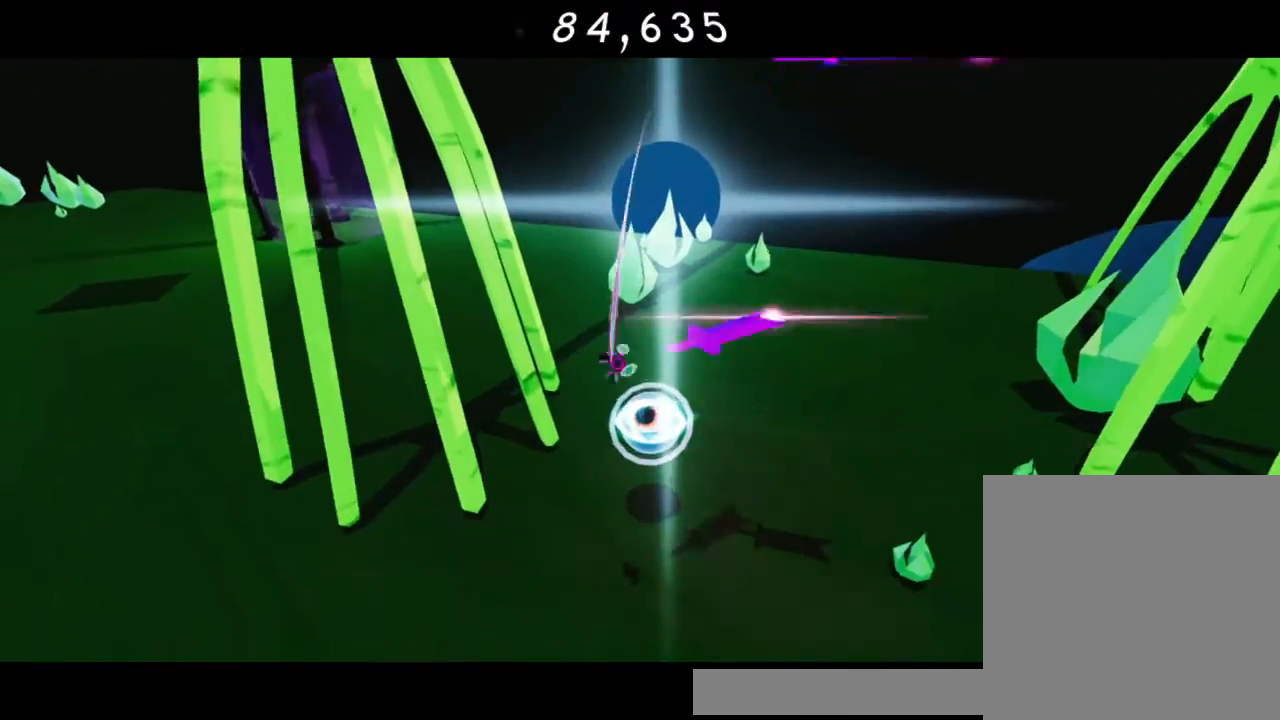
{"buttons": [], "left_stick": "right", "right_stick": "center", "events": [[17, "Y", "down"], [17, "left_stick", "down"], [133, "Y", "up"], [133, "left_stick", "down-right"], [267, "left_stick", "right"], [317, "R2", "down"], [317, "Y", "down"], [450, "R2", "up"], [450, "Y", "up"]]}
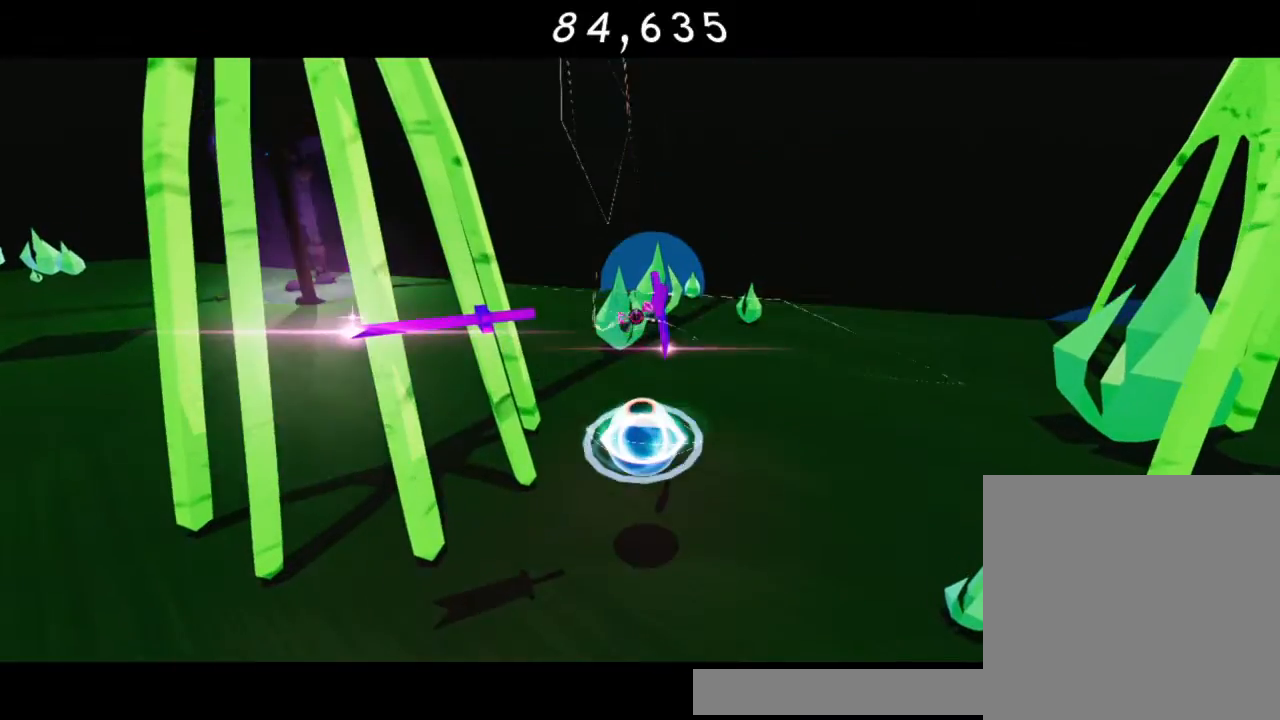
{"buttons": [], "left_stick": "down", "right_stick": "center", "events": [[67, "Y", "down"], [67, "left_stick", "center"], [150, "Y", "up"], [183, "Y", "down"], [383, "Y", "up"], [383, "left_stick", "down"]]}
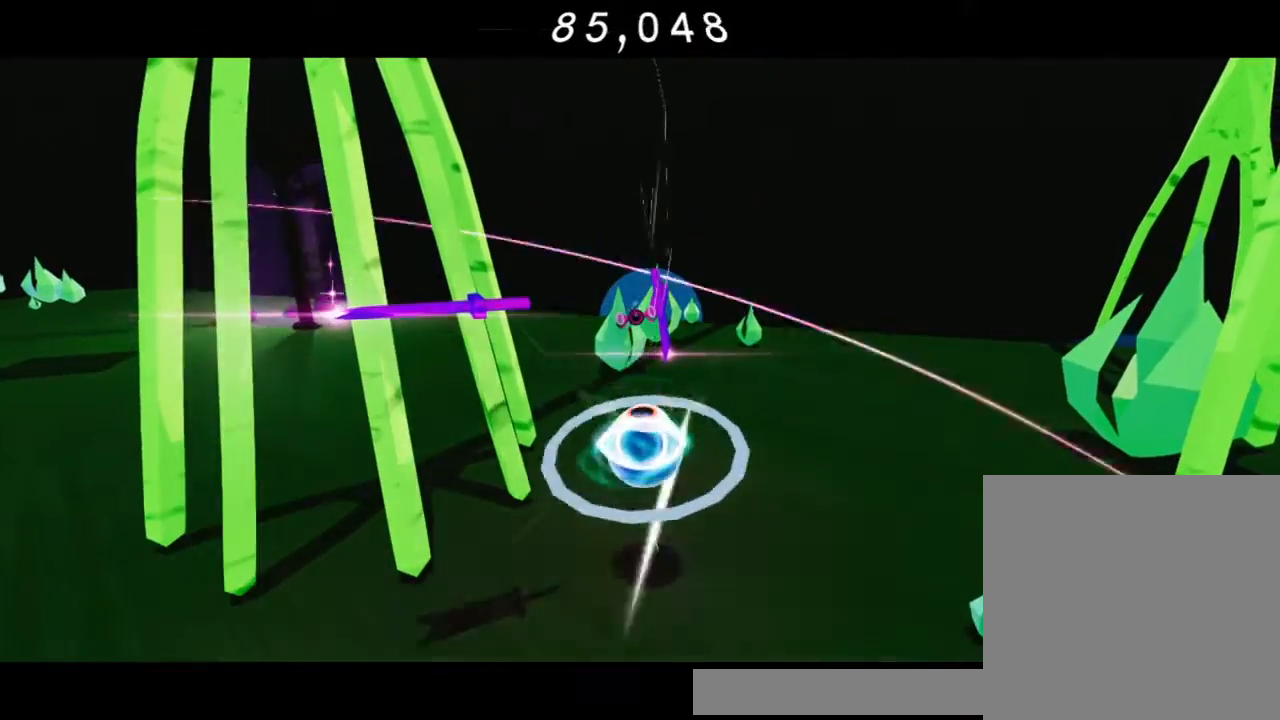
{"buttons": ["Y"], "left_stick": "down", "right_stick": "center", "events": [[17, "Y", "down"], [100, "Y", "up"], [167, "Y", "down"], [350, "Y", "up"], [383, "Y", "down"]]}
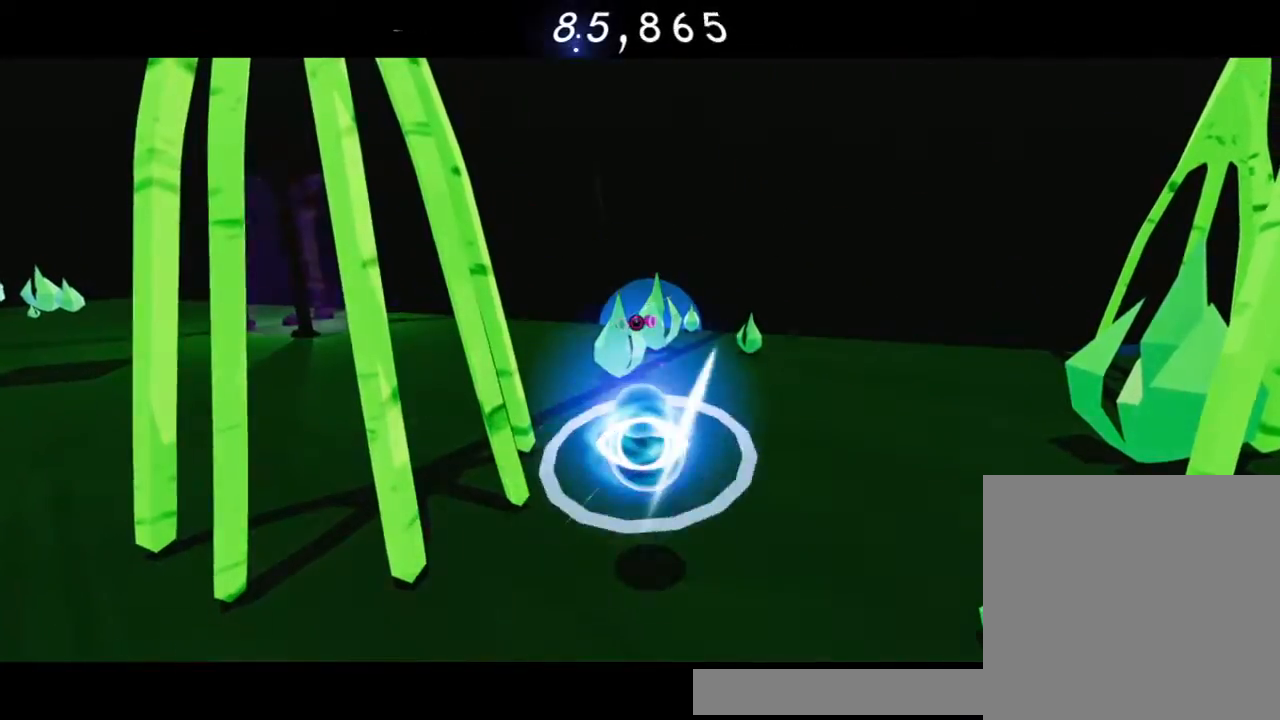
{"buttons": ["R2"], "left_stick": "down", "right_stick": "center", "events": [[33, "Y", "up"], [50, "R2", "down"], [50, "left_stick", "down-right"], [300, "R2", "up"], [350, "R2", "down"], [400, "left_stick", "down"]]}
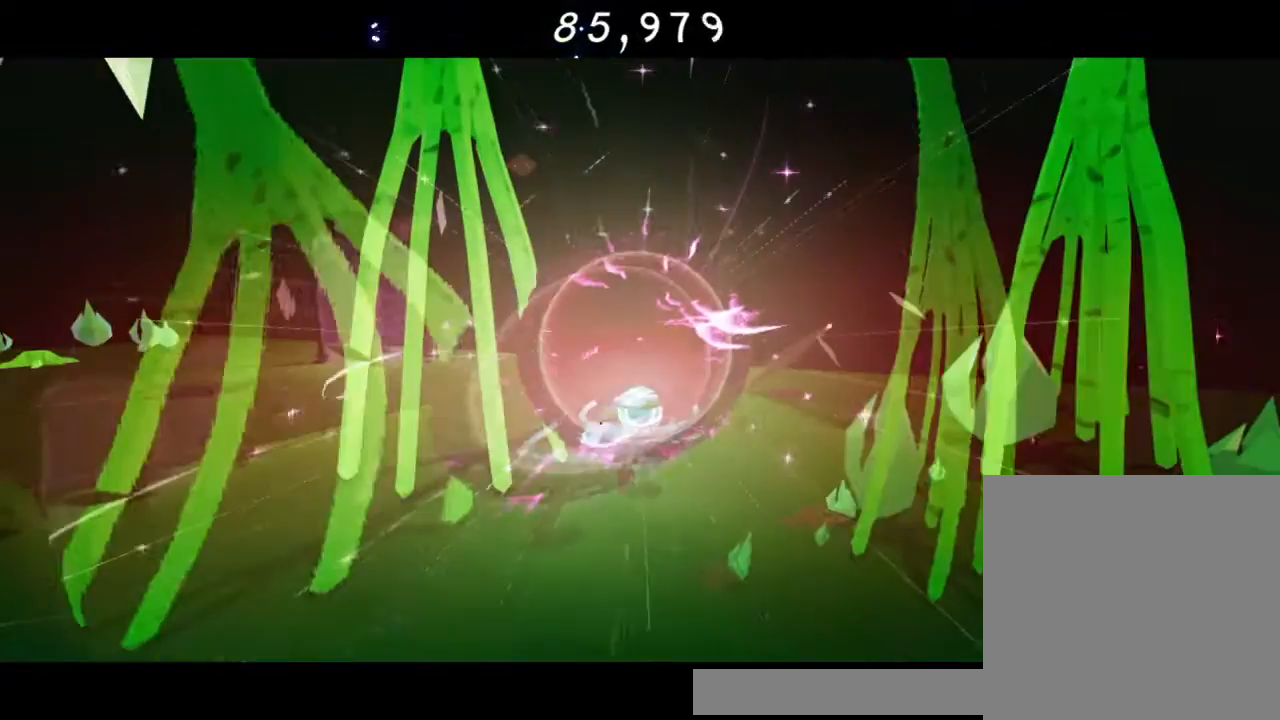
{"buttons": [], "left_stick": "center", "right_stick": "center", "events": [[67, "R2", "up"], [450, "left_stick", "center"]]}
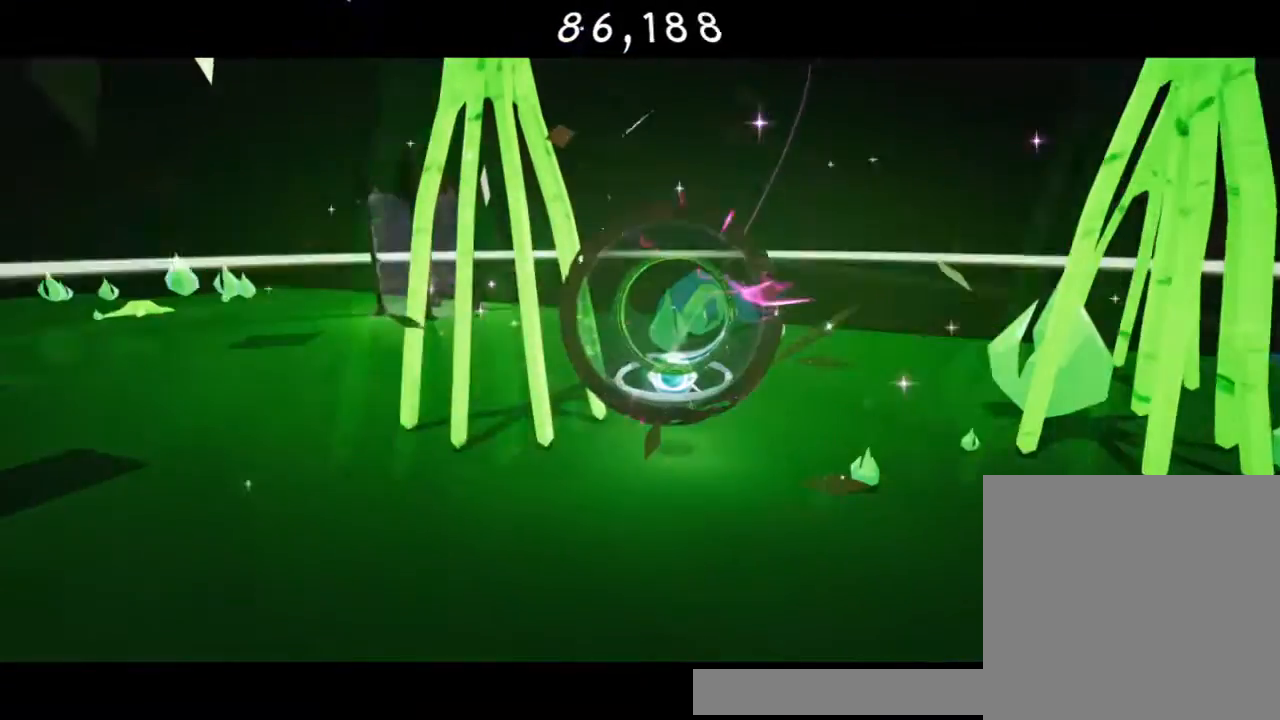
{"buttons": [], "left_stick": "up-right", "right_stick": "center", "events": [[183, "left_stick", "up"], [283, "A", "down"], [383, "left_stick", "up-right"], [500, "A", "up"]]}
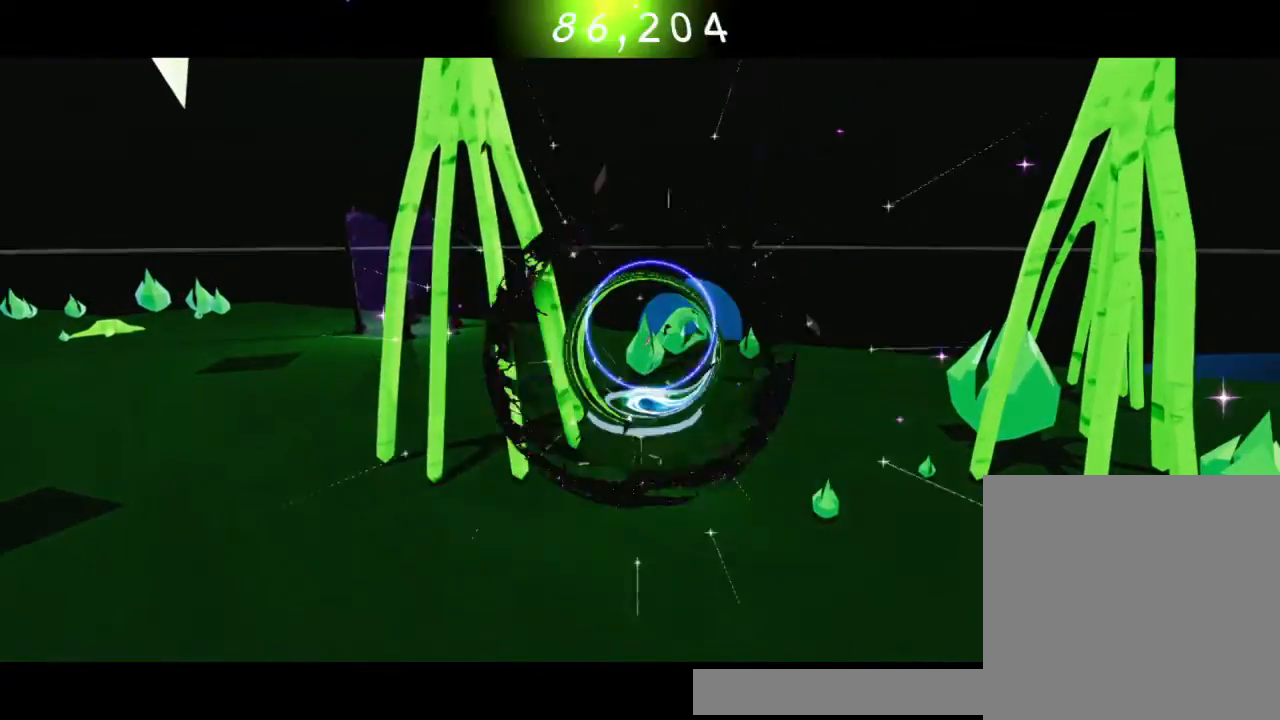
{"buttons": [], "left_stick": "center", "right_stick": "center", "events": [[500, "left_stick", "center"]]}
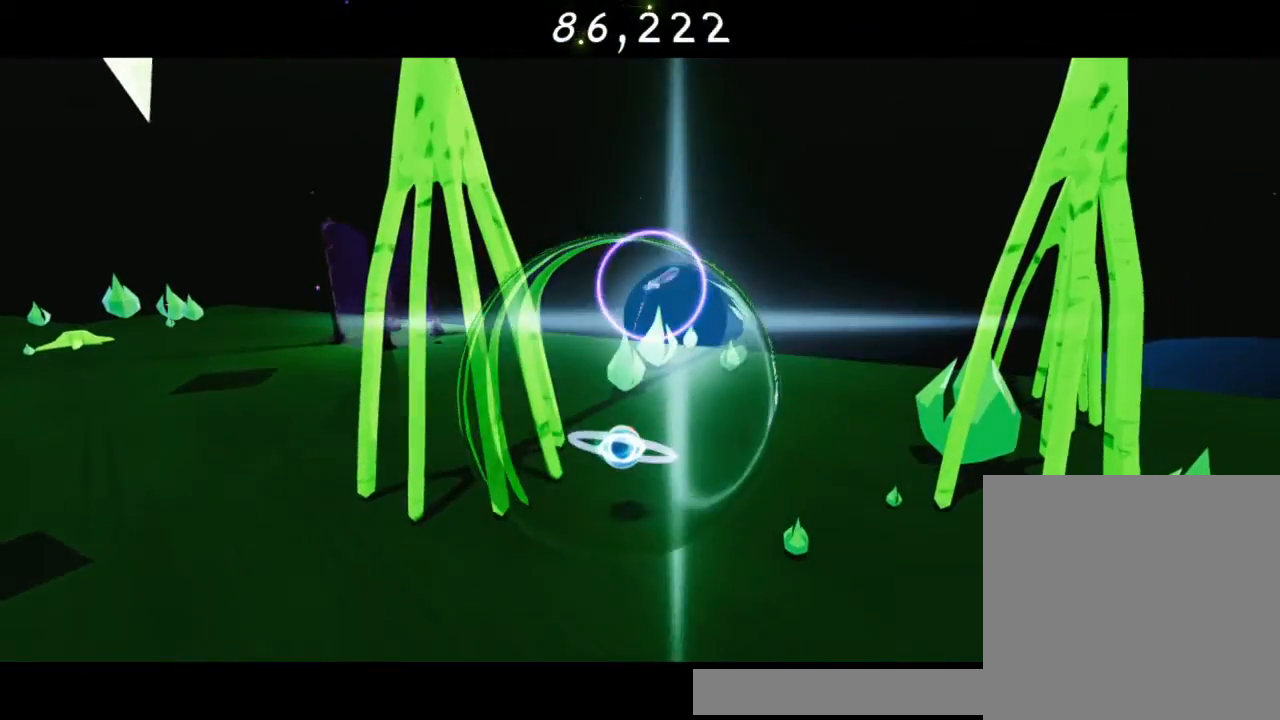
{"buttons": [], "left_stick": "down", "right_stick": "center", "events": [[67, "left_stick", "down-left"], [333, "left_stick", "down"]]}
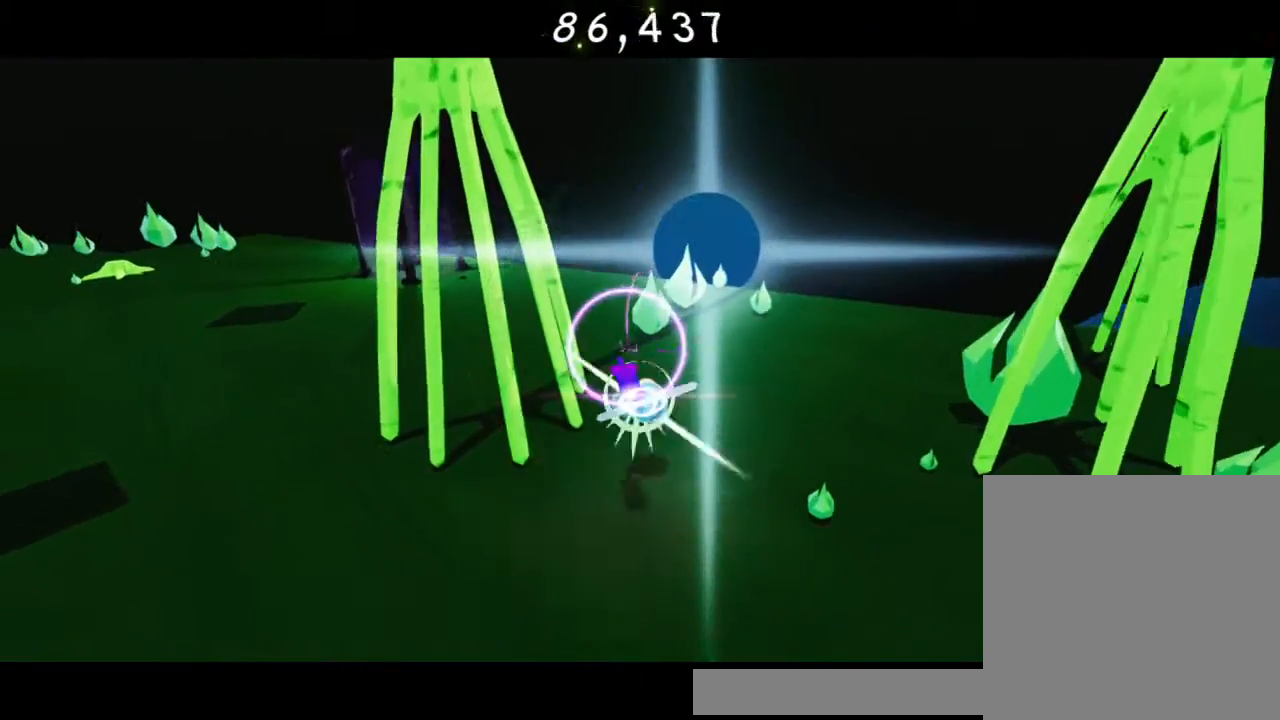
{"buttons": ["Y"], "left_stick": "down-right", "right_stick": "center", "events": [[83, "left_stick", "right"], [200, "Y", "down"], [317, "left_stick", "center"], [500, "left_stick", "down-right"]]}
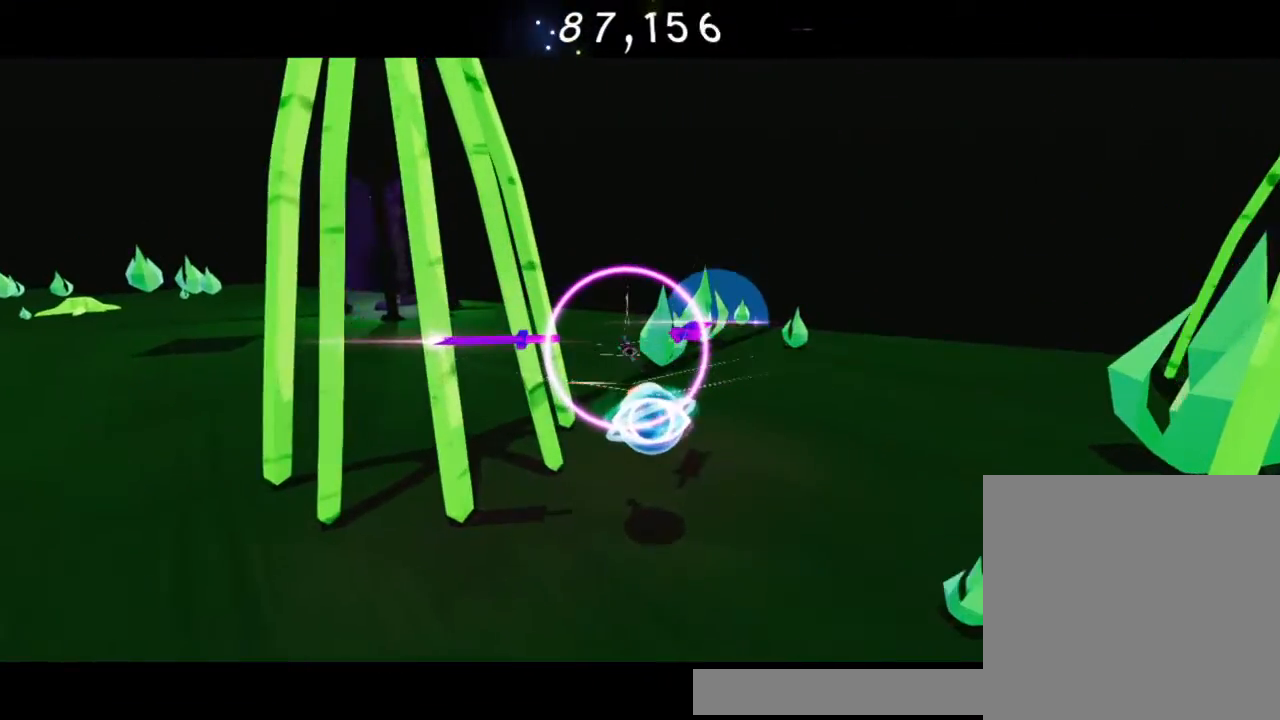
{"buttons": ["R2"], "left_stick": "down", "right_stick": "center"}
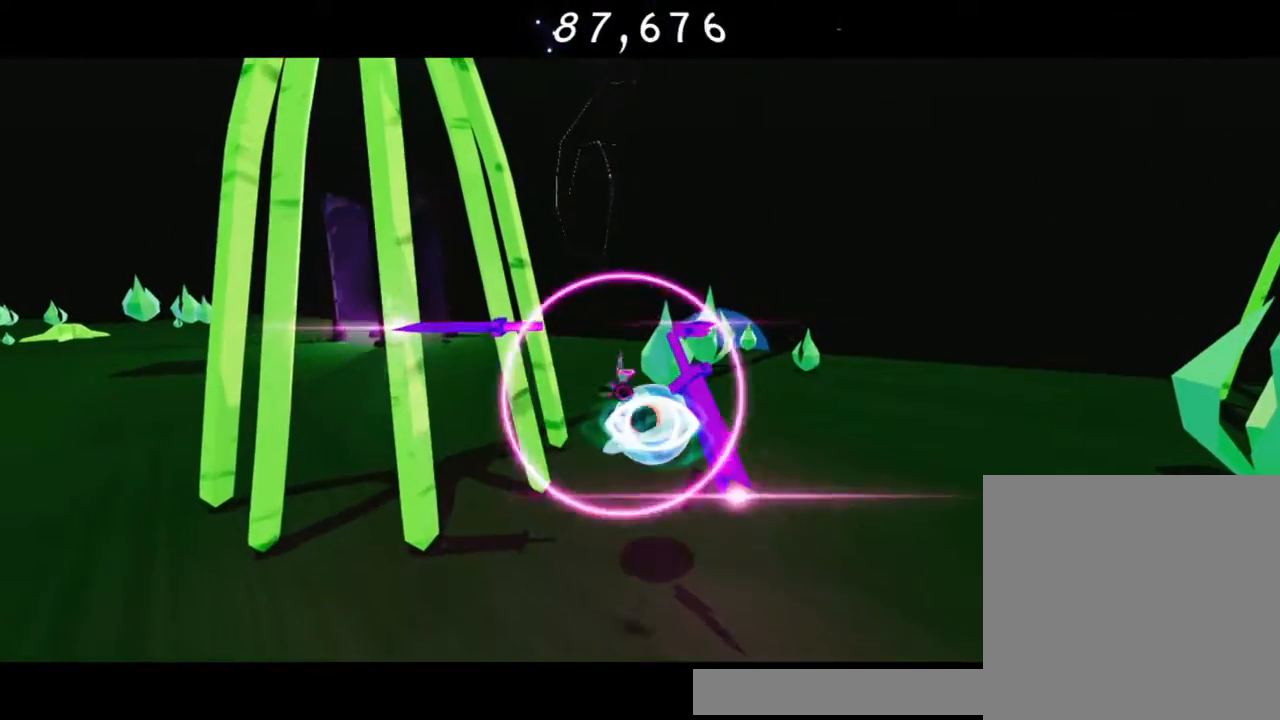
{"buttons": [], "left_stick": "up-right", "right_stick": "center", "events": [[17, "R2", "up"], [133, "Y", "down"], [267, "Y", "up"], [350, "Y", "down"], [483, "Y", "up"], [483, "left_stick", "up-right"]]}
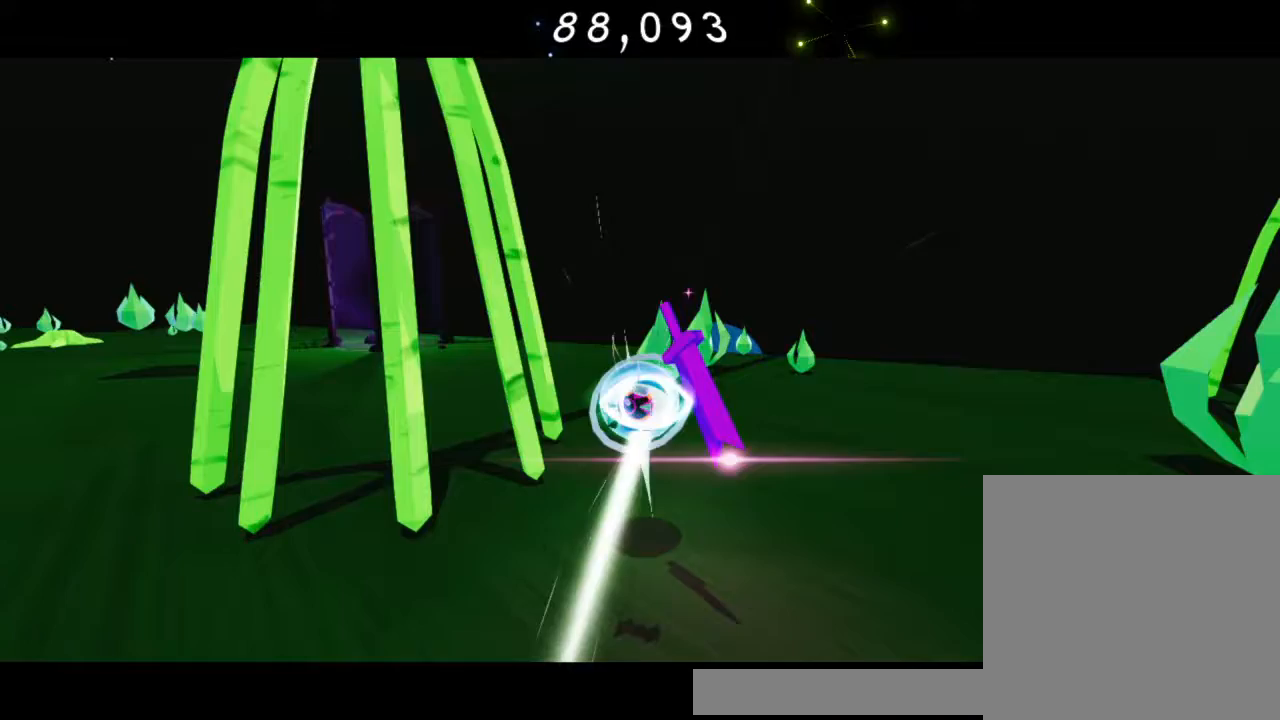
{"buttons": ["B"], "left_stick": "up-right", "right_stick": "center"}
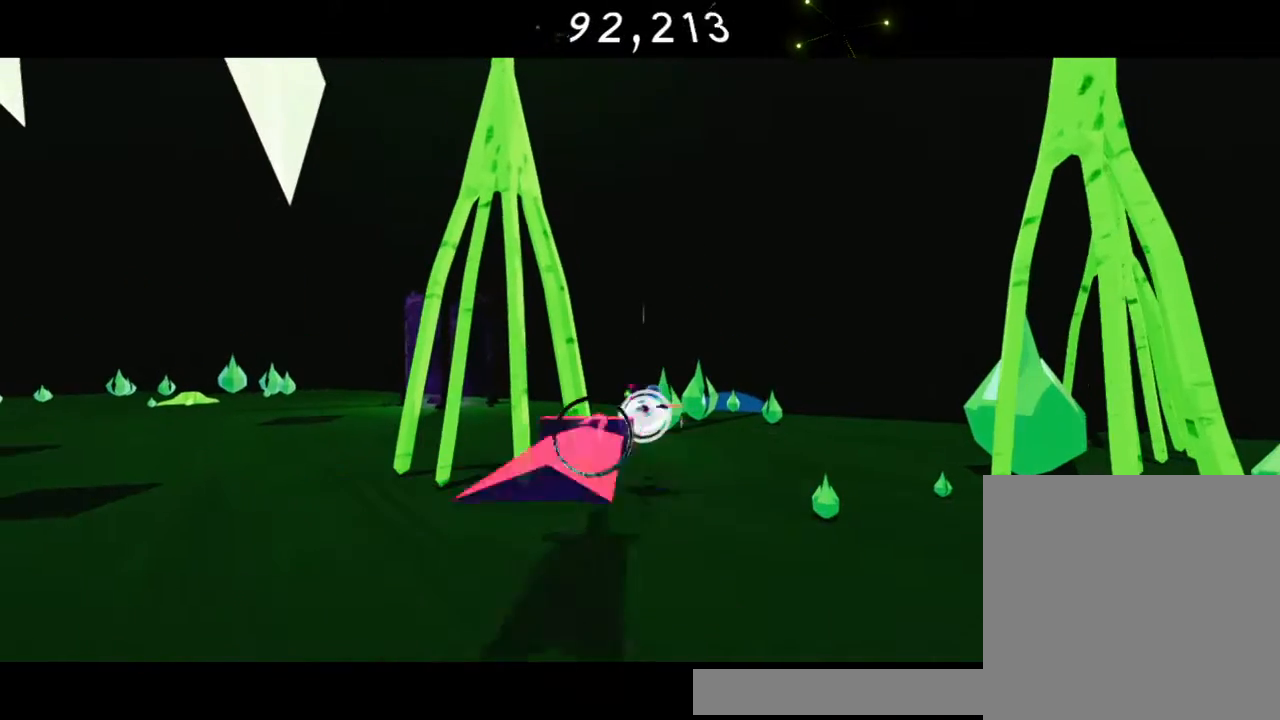
{"buttons": [], "left_stick": "up-right", "right_stick": "center", "events": [[67, "B", "up"], [267, "Y", "down"], [350, "Y", "up"]]}
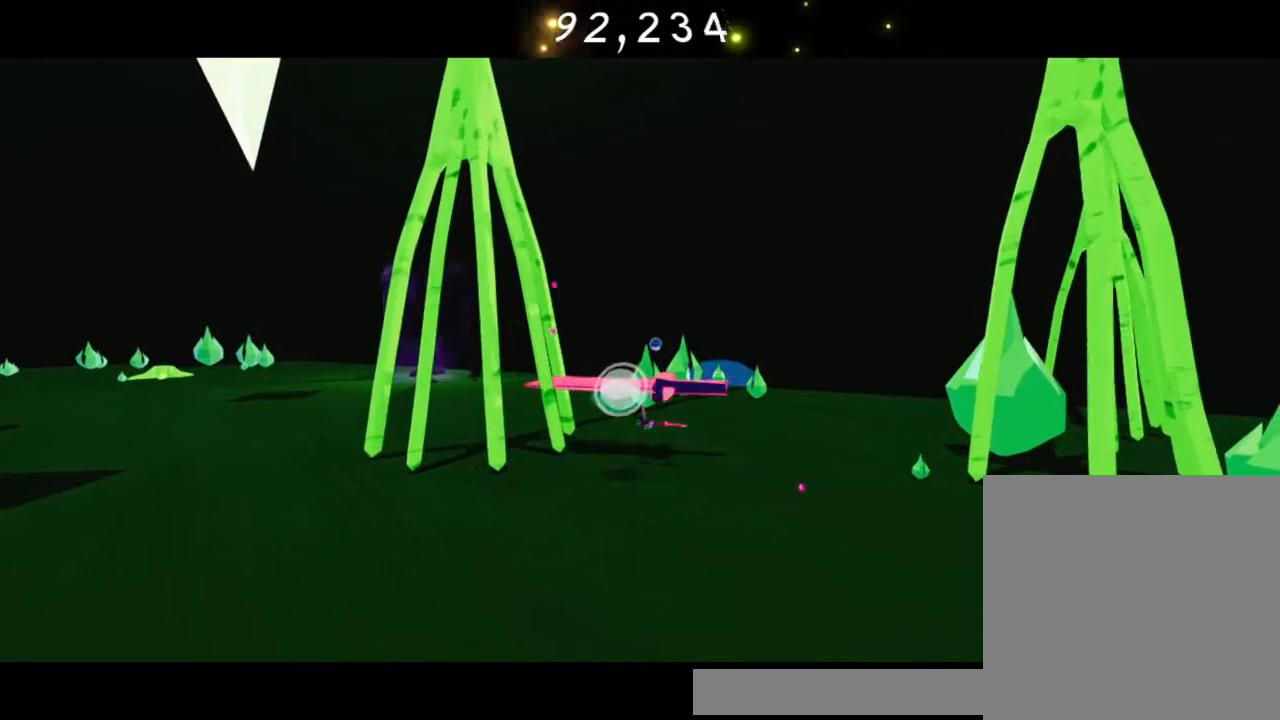
{"buttons": [], "left_stick": "down", "right_stick": "center", "events": [[350, "left_stick", "down"]]}
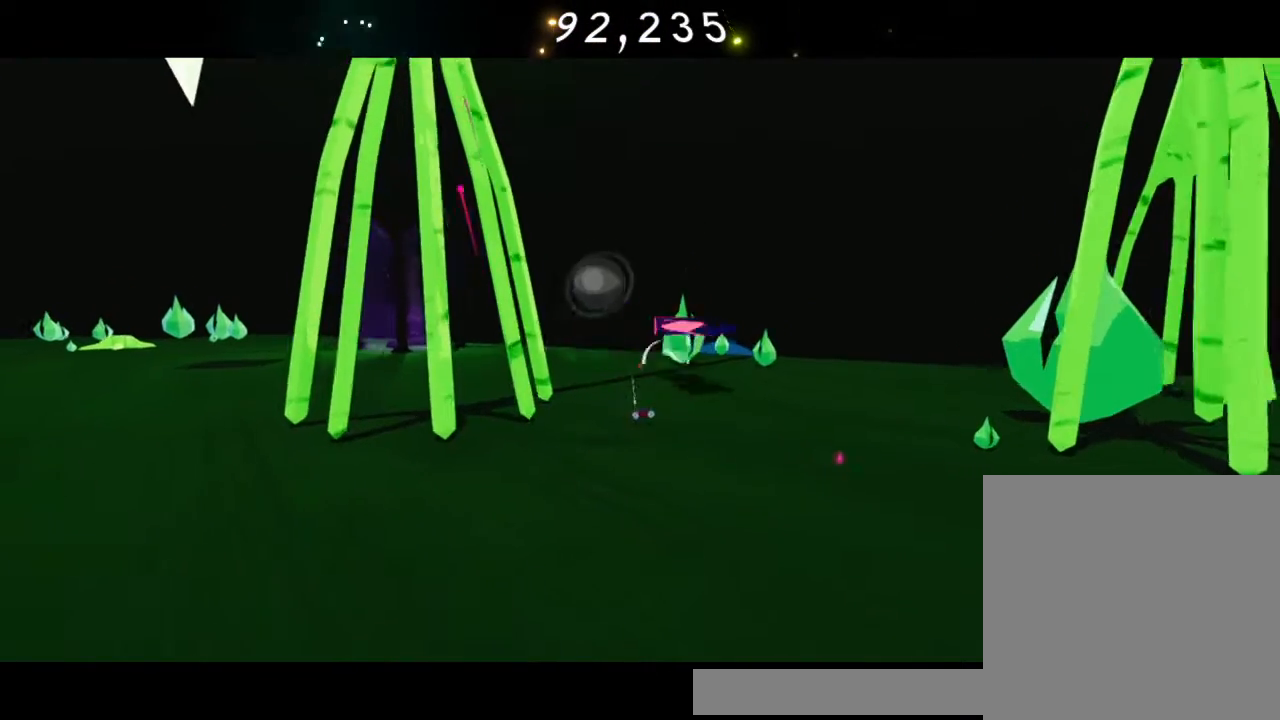
{"buttons": [], "left_stick": "center", "right_stick": "center", "events": [[217, "left_stick", "center"]]}
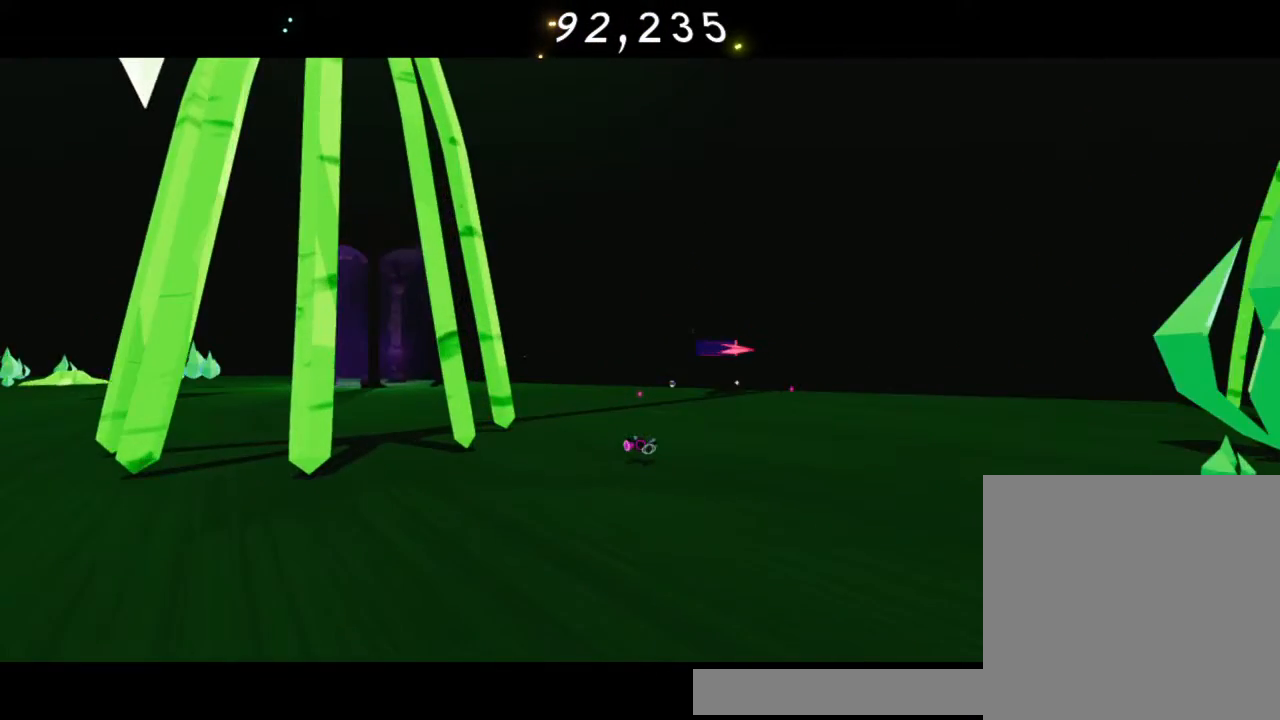
{"buttons": [], "left_stick": "center", "right_stick": "center", "events": [[50, "right_stick", "left"], [433, "right_stick", "center"]]}
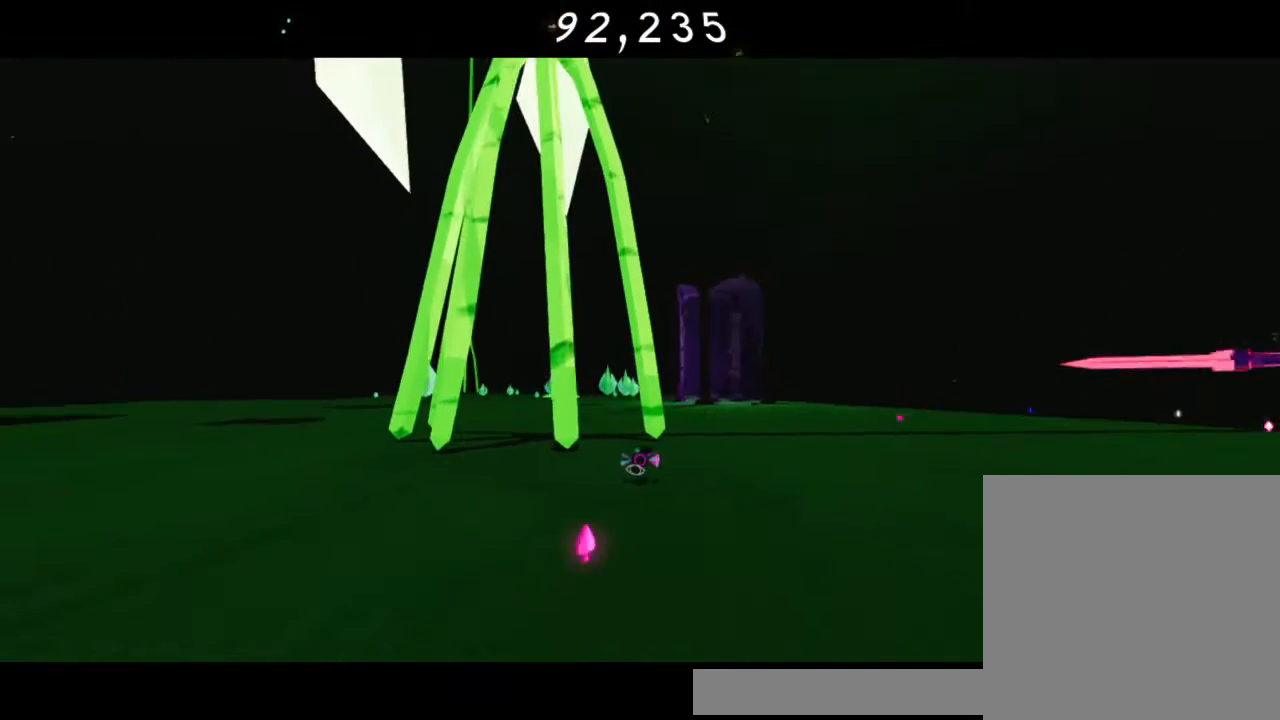
{"buttons": [], "left_stick": "center", "right_stick": "center", "events": []}
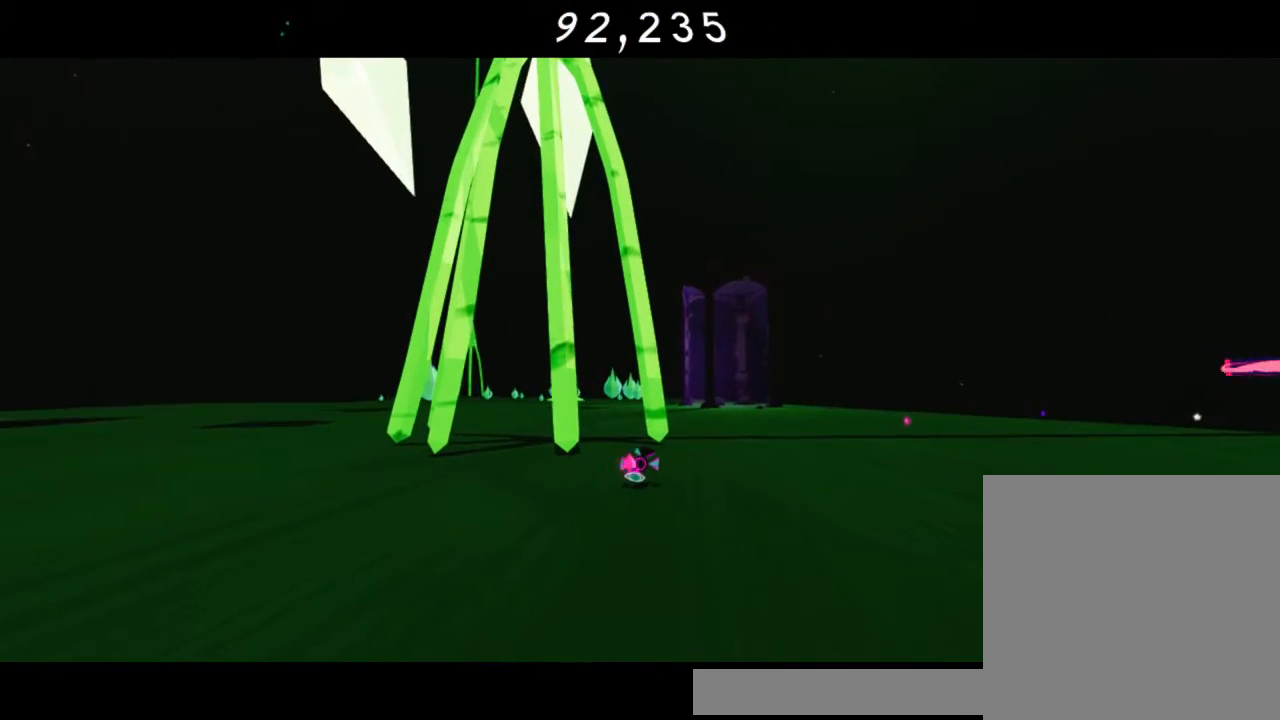
{"buttons": [], "left_stick": "center", "right_stick": "center", "events": []}
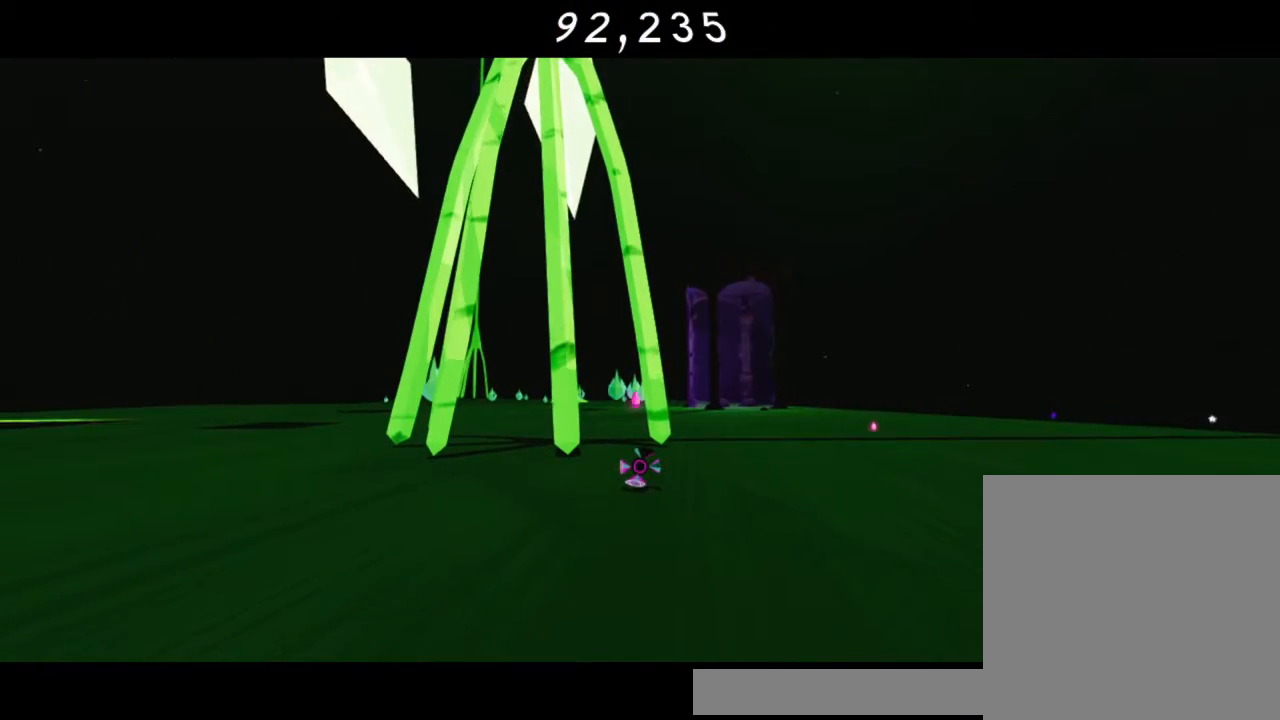
{"buttons": [], "left_stick": "center", "right_stick": "right", "events": [[350, "right_stick", "right"]]}
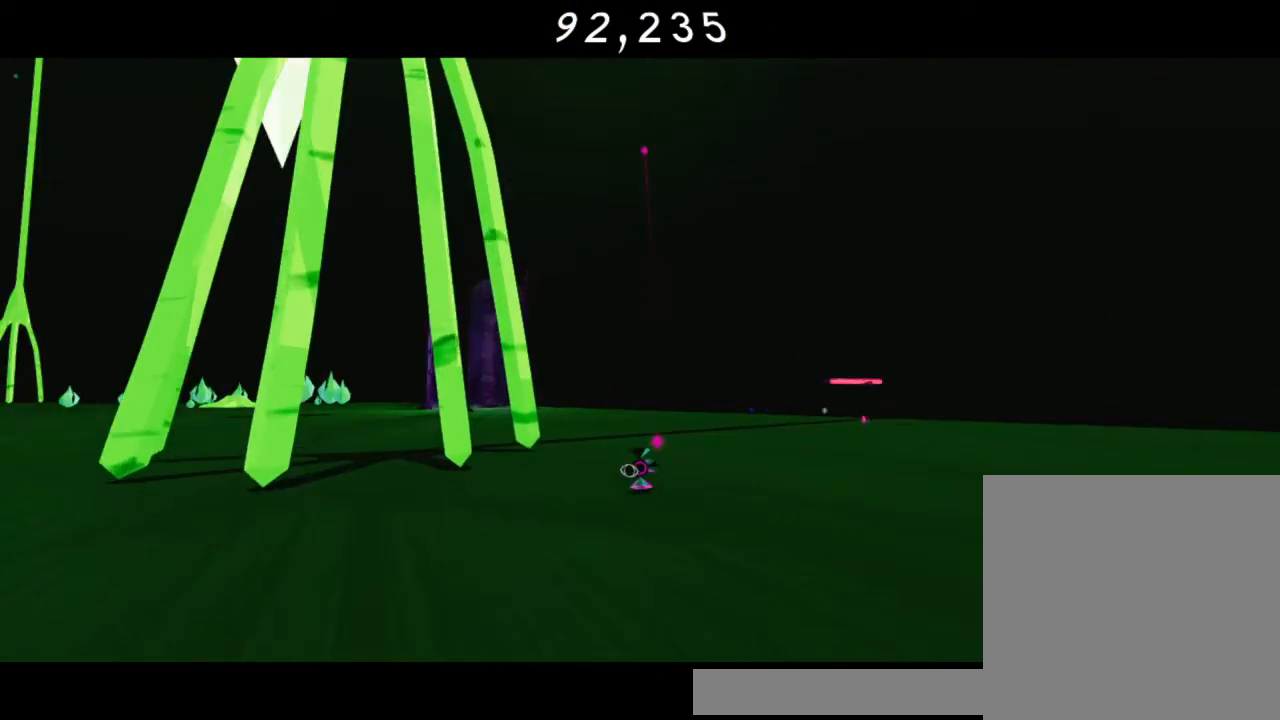
{"buttons": [], "left_stick": "center", "right_stick": "center", "events": [[100, "right_stick", "center"]]}
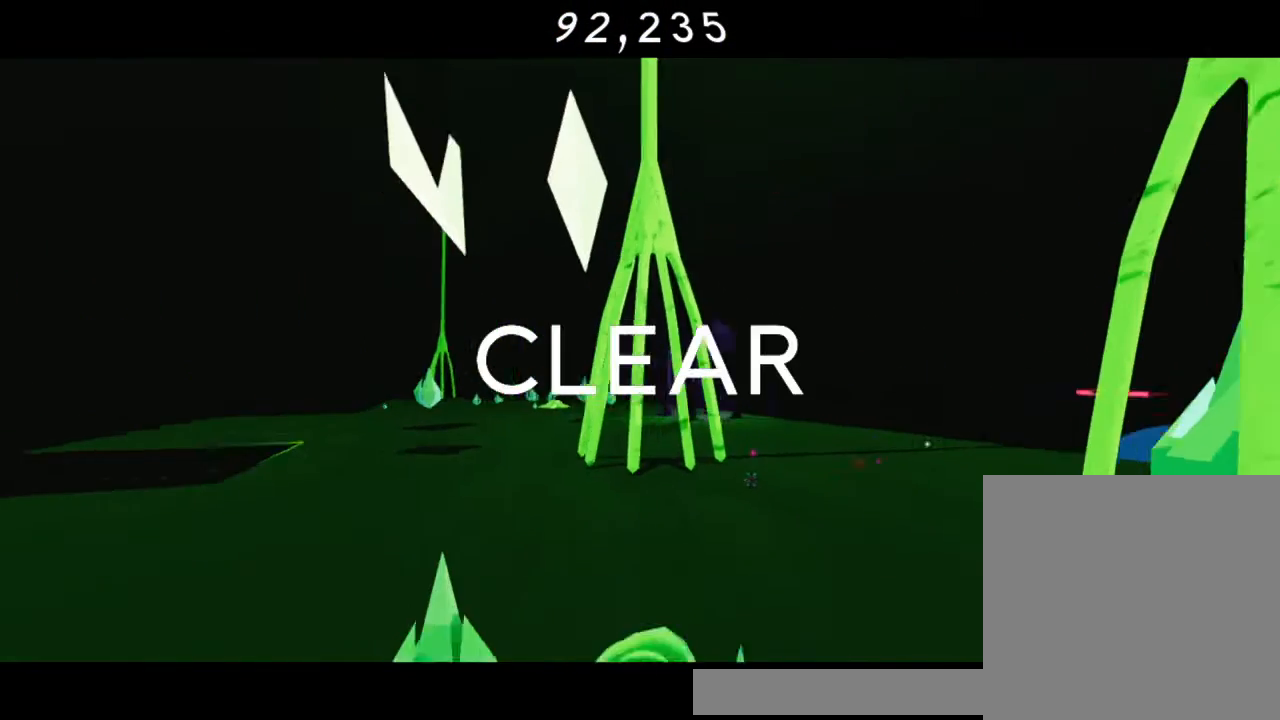
{"buttons": [], "left_stick": "center", "right_stick": "center", "events": []}
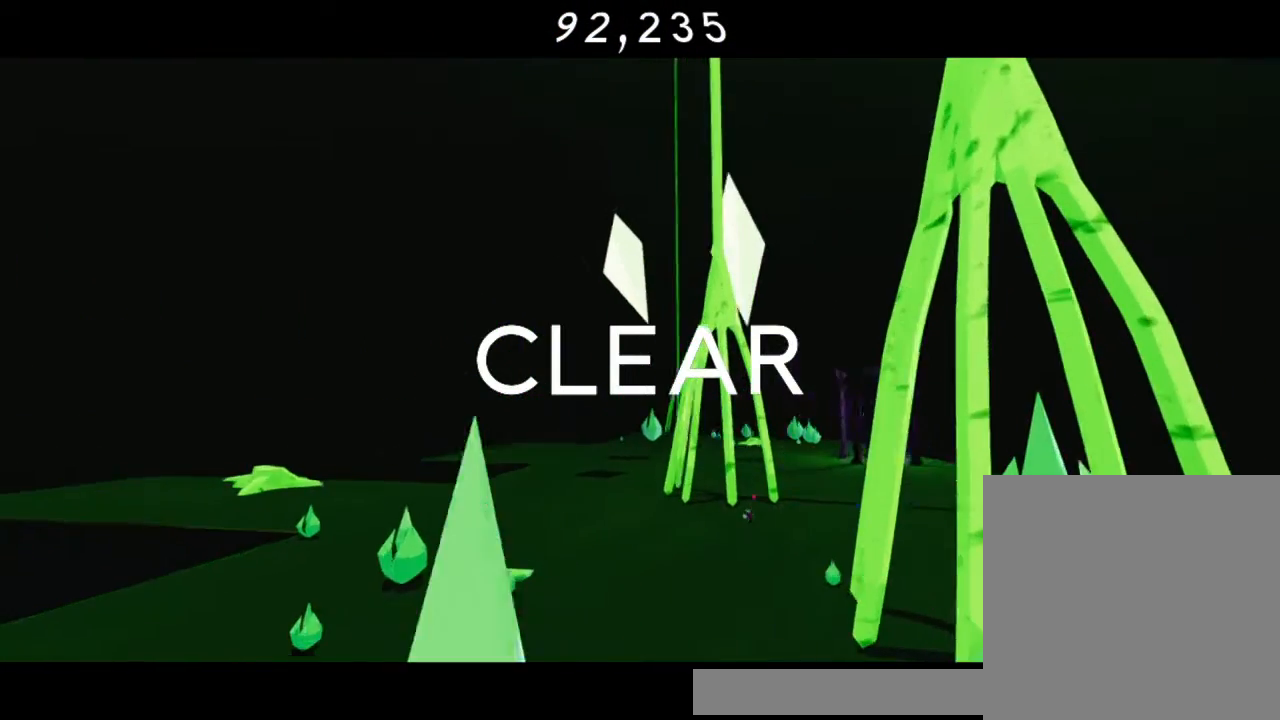
{"buttons": [], "left_stick": "center", "right_stick": "center", "events": []}
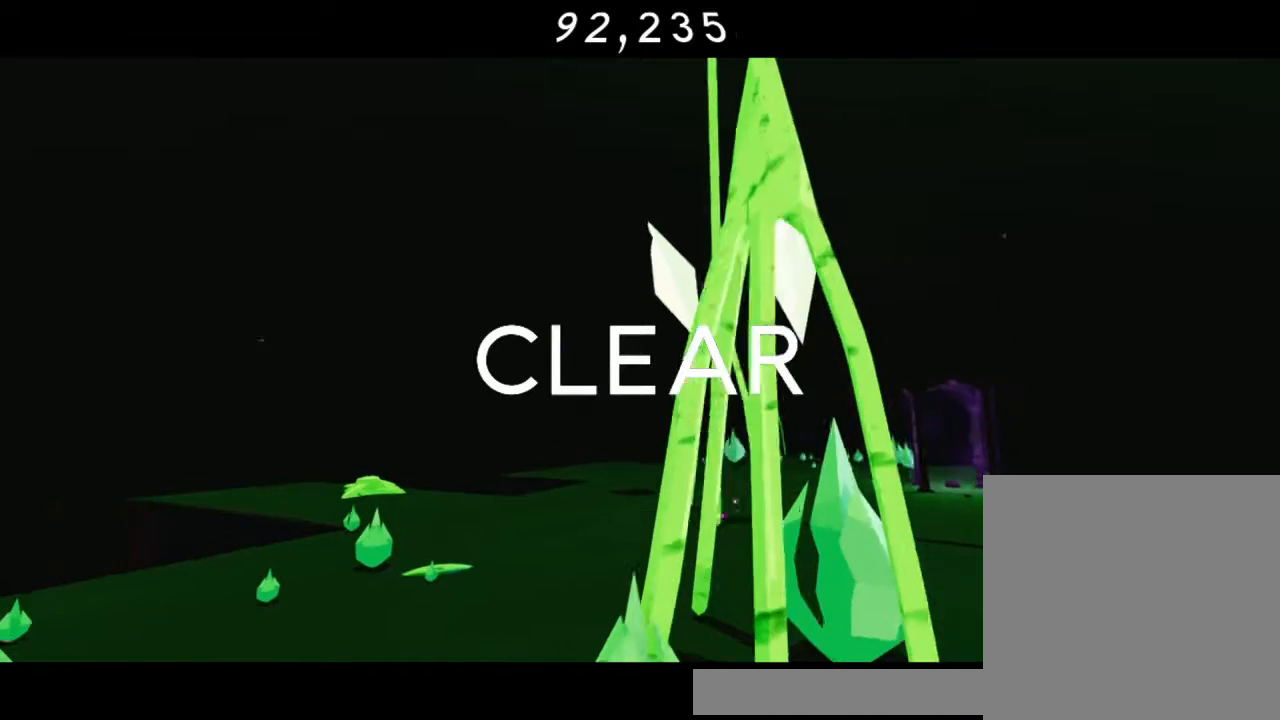
{"buttons": [], "left_stick": "center", "right_stick": "center", "events": [[467, "R1", "down"], [500, "R1", "up"]]}
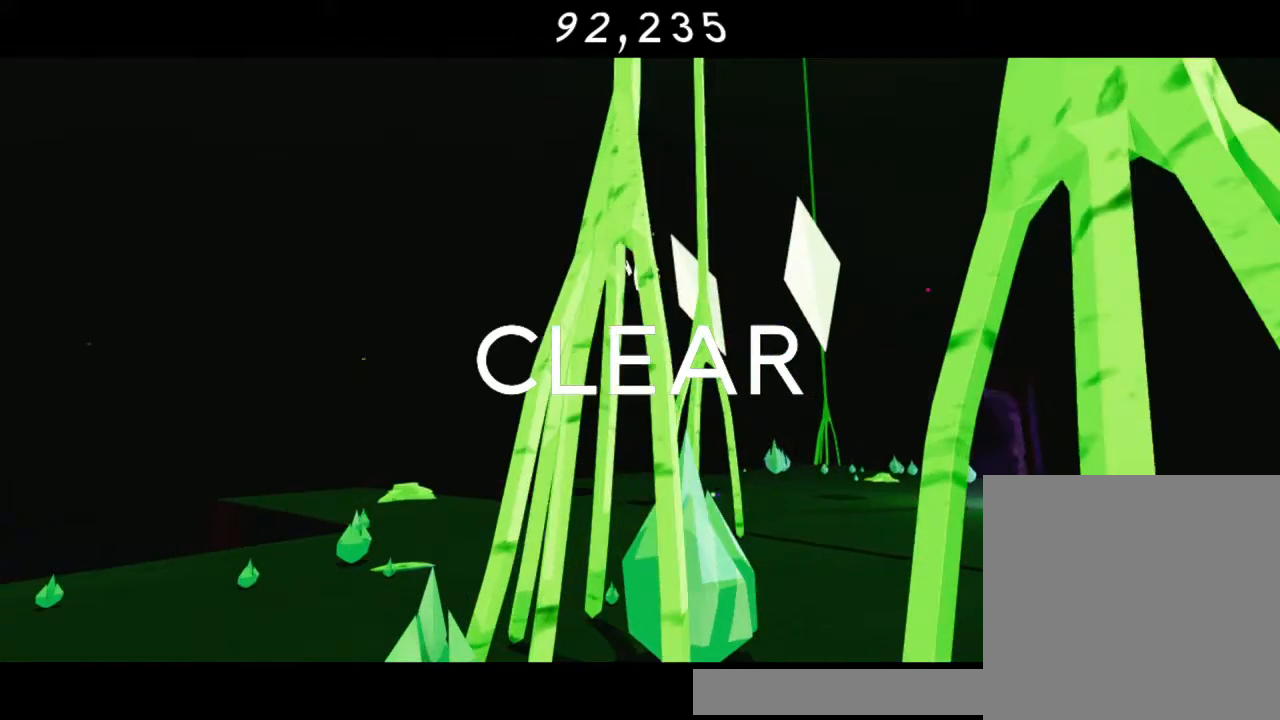
{"buttons": [], "left_stick": "center", "right_stick": "center", "events": [[333, "R1", "down"], [350, "R1", "up"]]}